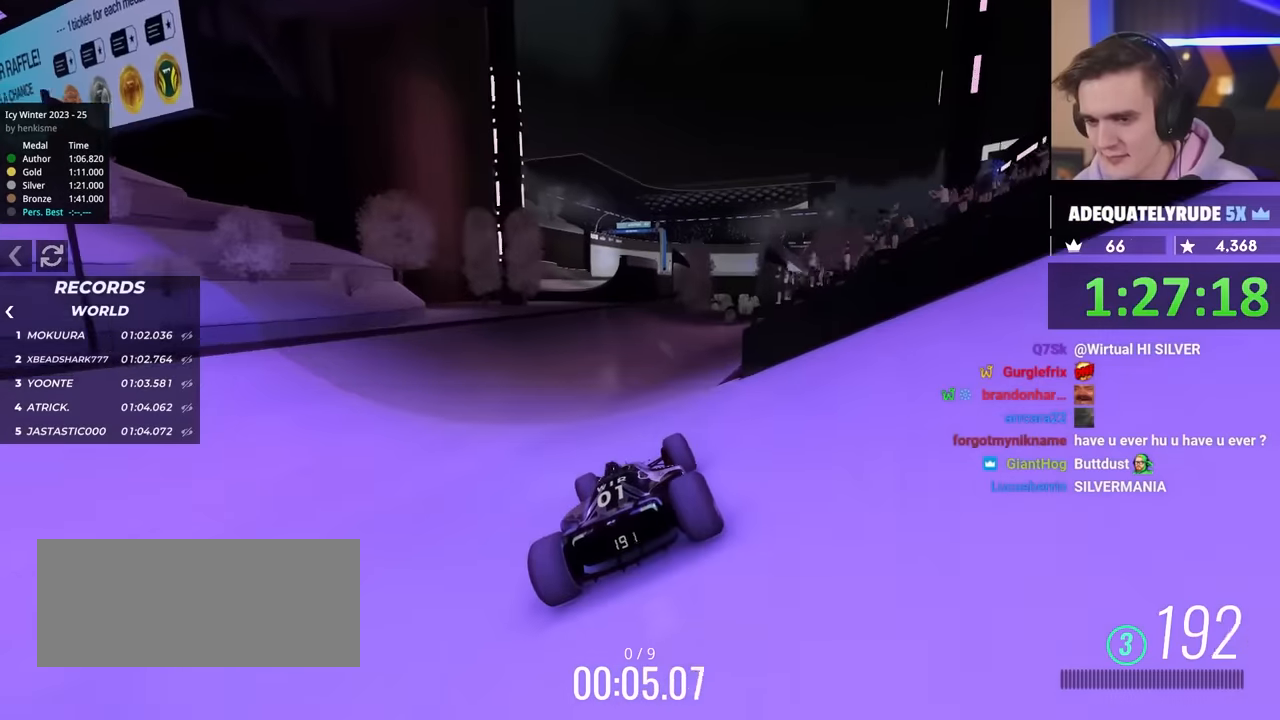
Gameplay with keyboard; each line is a JSON object with the keys held at the frame after it. "events" lists presses ("down") and releases ("up") of "brake", "down", "left", "right" and "up" between this image and that frame as [ms after this image, input, new state], when the widget could be followed in between. No other keys are recorded. Mouse input is not recorded. Key names are as the overlay labels them; some are game actions (e.g. jump) rather than physical keys.
{"keys": ["right", "up"], "events": [[183, "left", "down"], [417, "left", "up"], [500, "right", "down"]]}
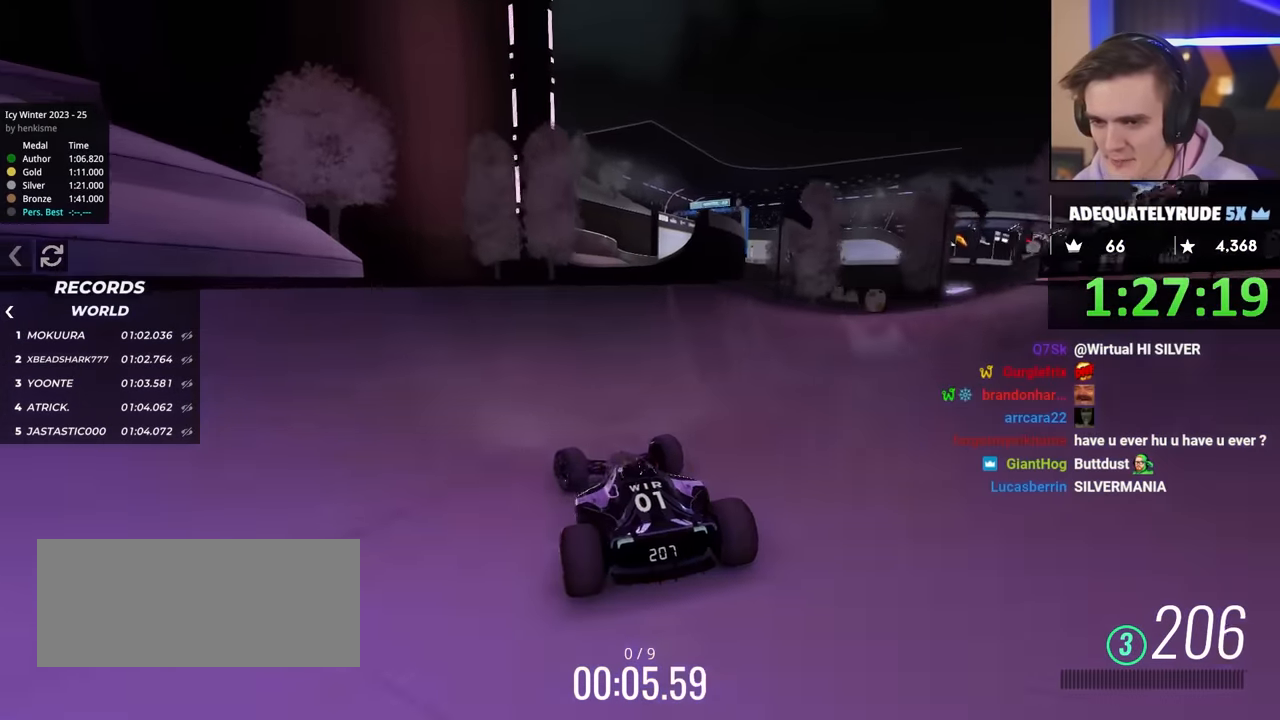
{"keys": ["up"], "events": [[133, "right", "up"], [267, "right", "down"], [467, "right", "up"]]}
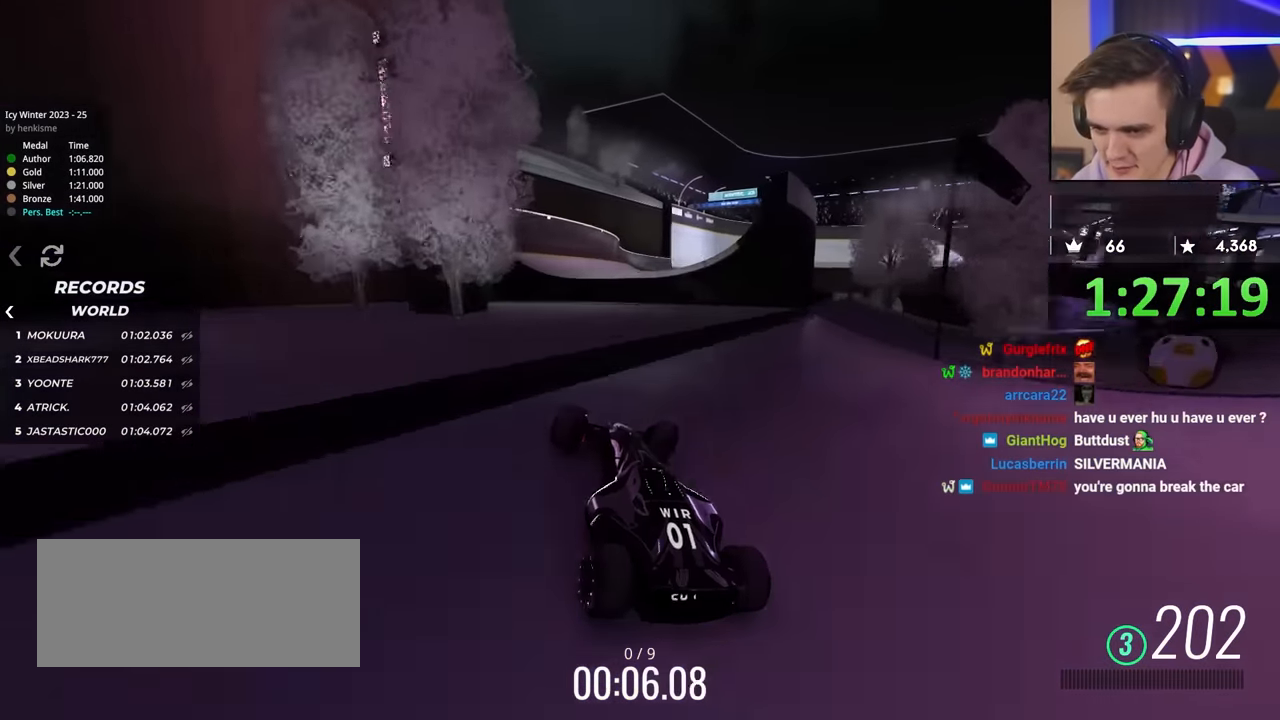
{"keys": ["up"], "events": [[50, "right", "down"], [100, "right", "up"]]}
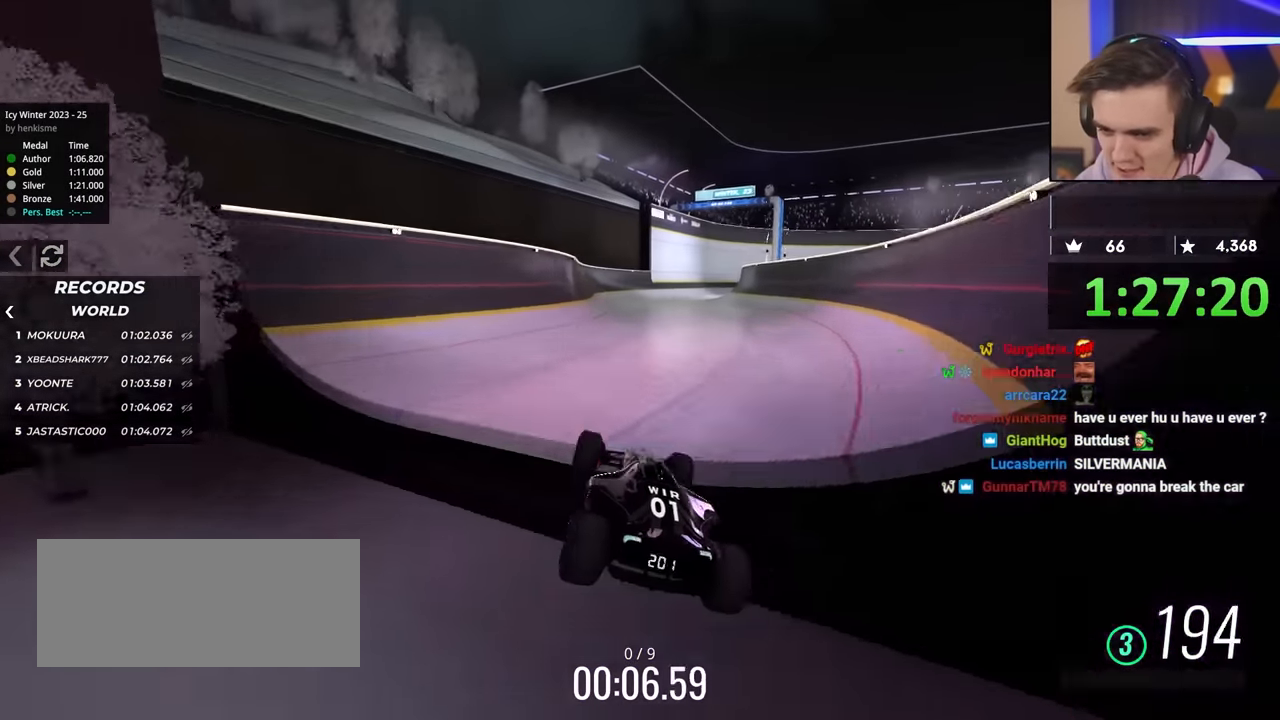
{"keys": ["left", "up"], "events": [[67, "right", "down"], [300, "right", "up"], [500, "left", "down"]]}
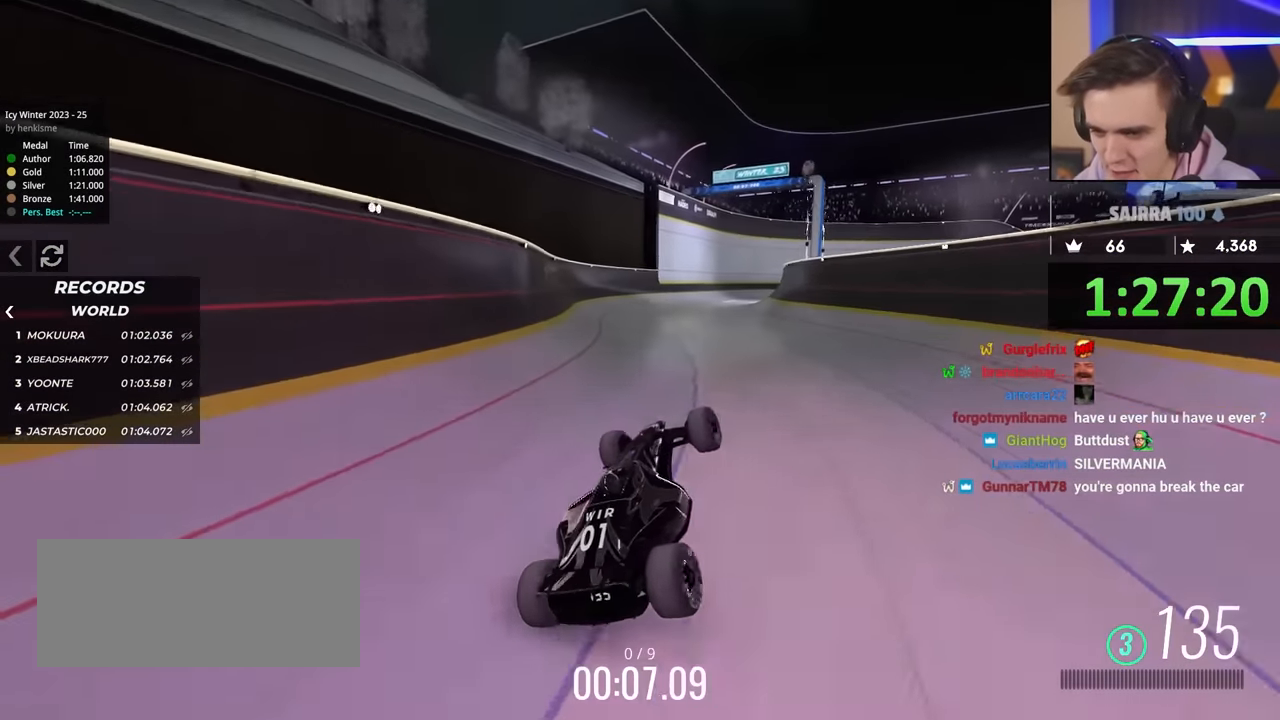
{"keys": ["left", "up"], "events": [[83, "left", "up"], [333, "left", "down"]]}
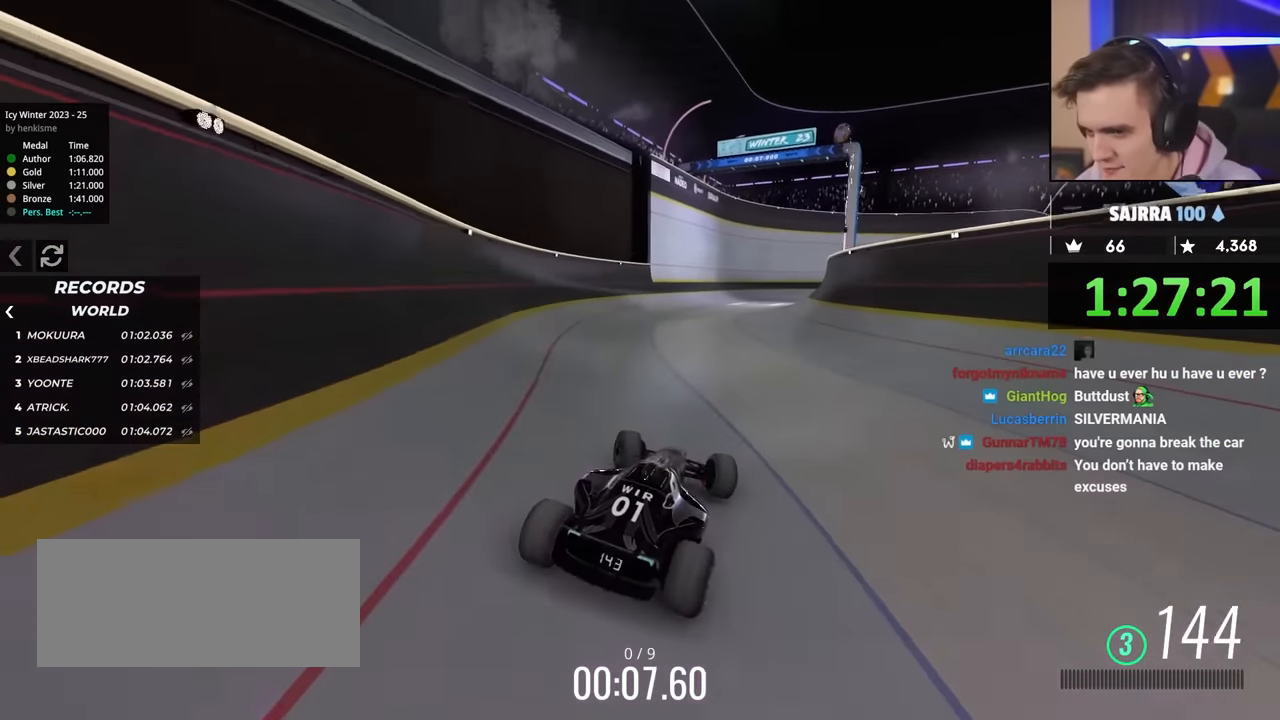
{"keys": ["up"], "events": [[17, "left", "up"]]}
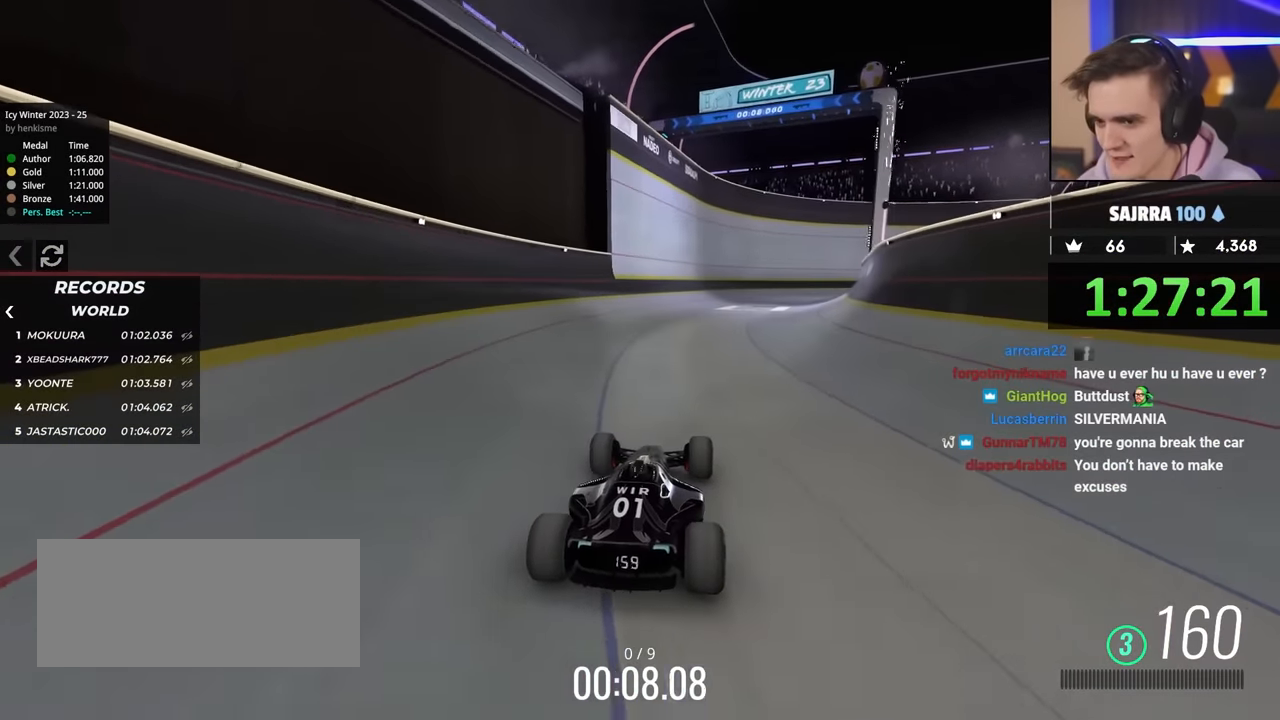
{"keys": ["up"], "events": [[267, "right", "down"], [400, "right", "up"]]}
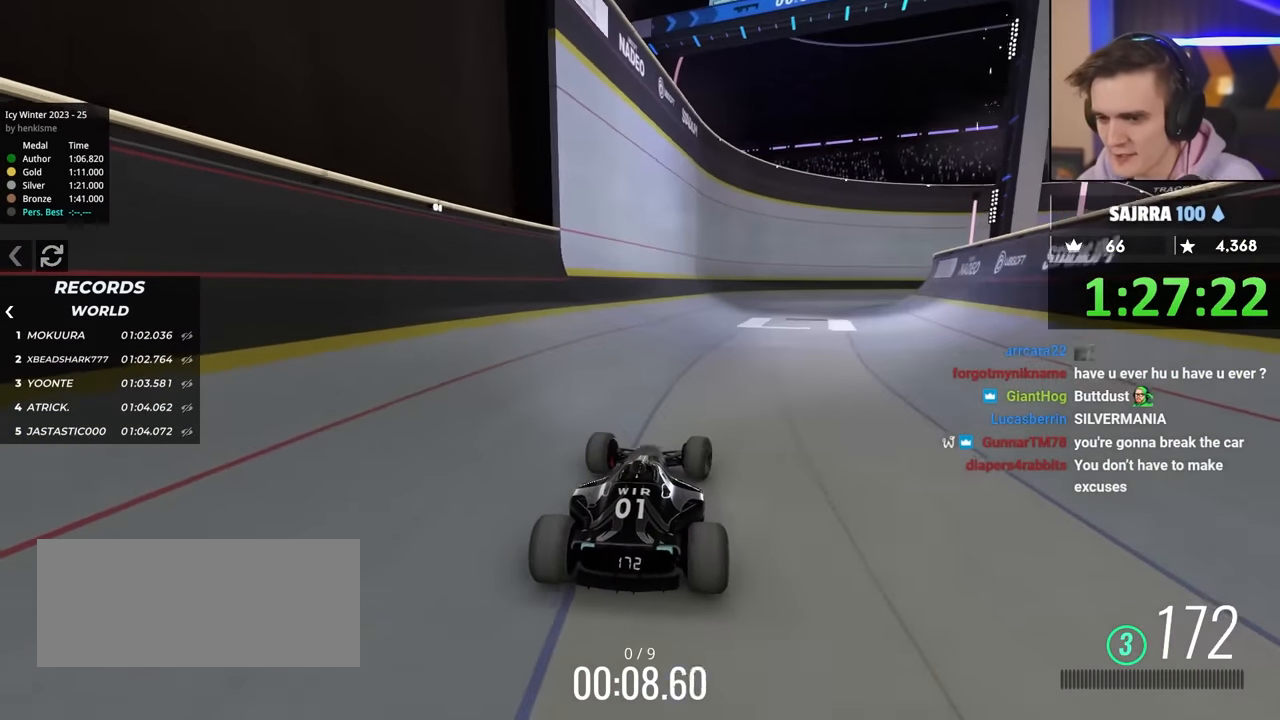
{"keys": ["up"], "events": []}
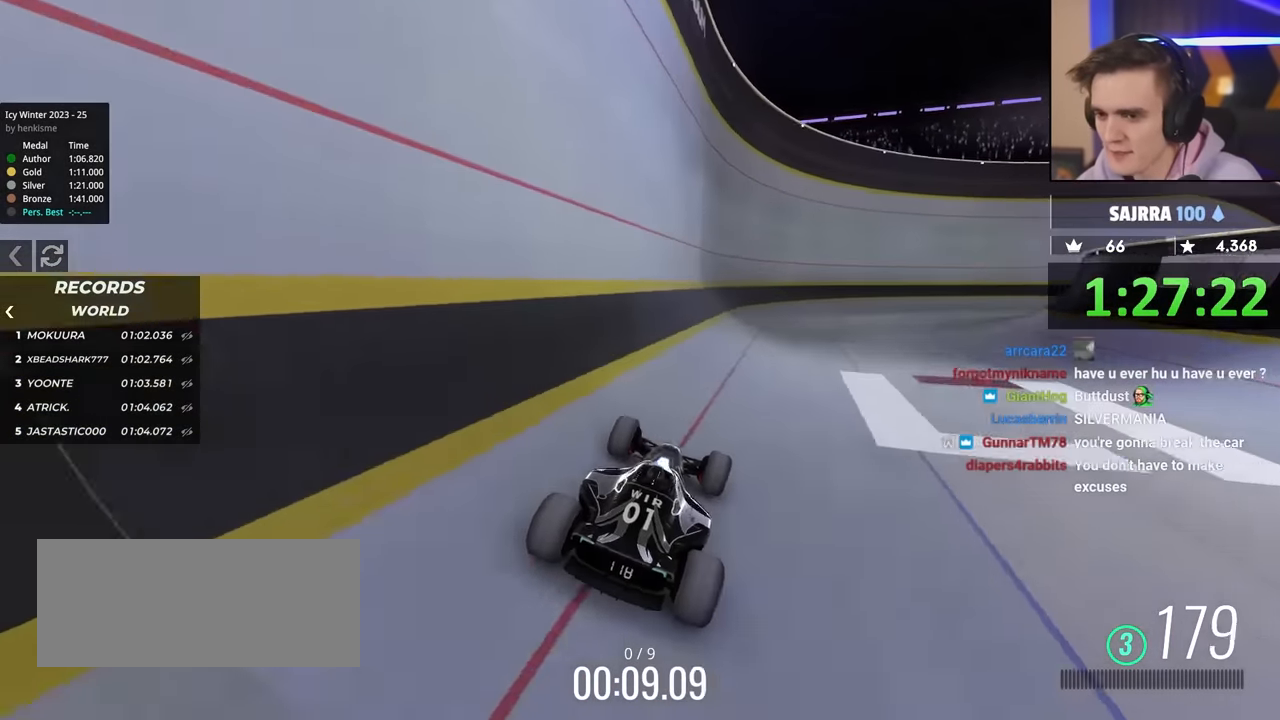
{"keys": ["up"], "events": []}
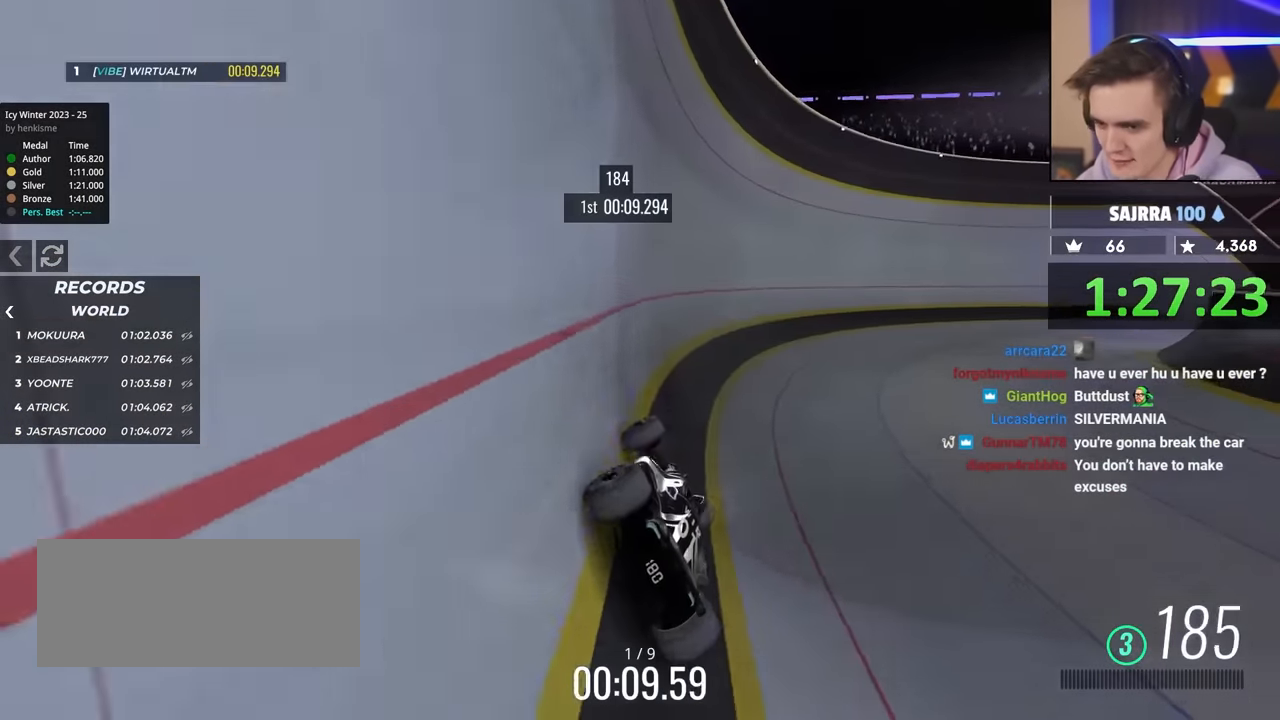
{"keys": ["right", "up"], "events": [[83, "right", "down"]]}
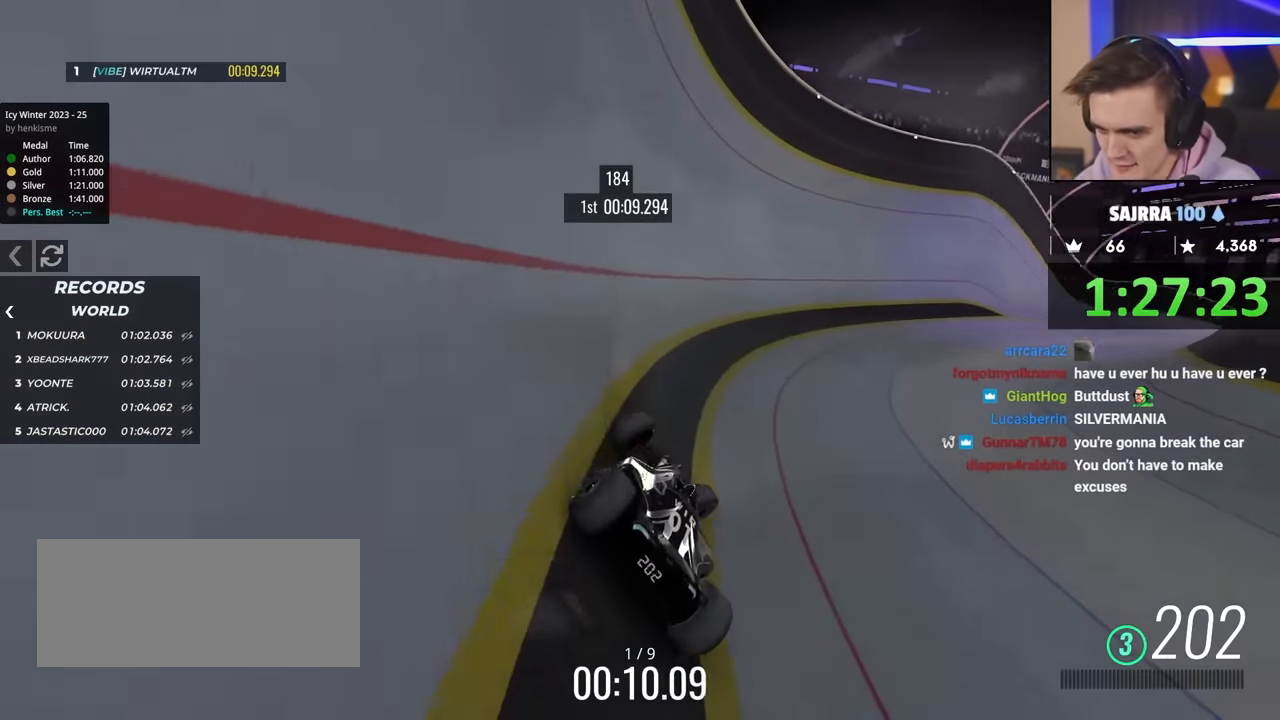
{"keys": ["right", "up"], "events": []}
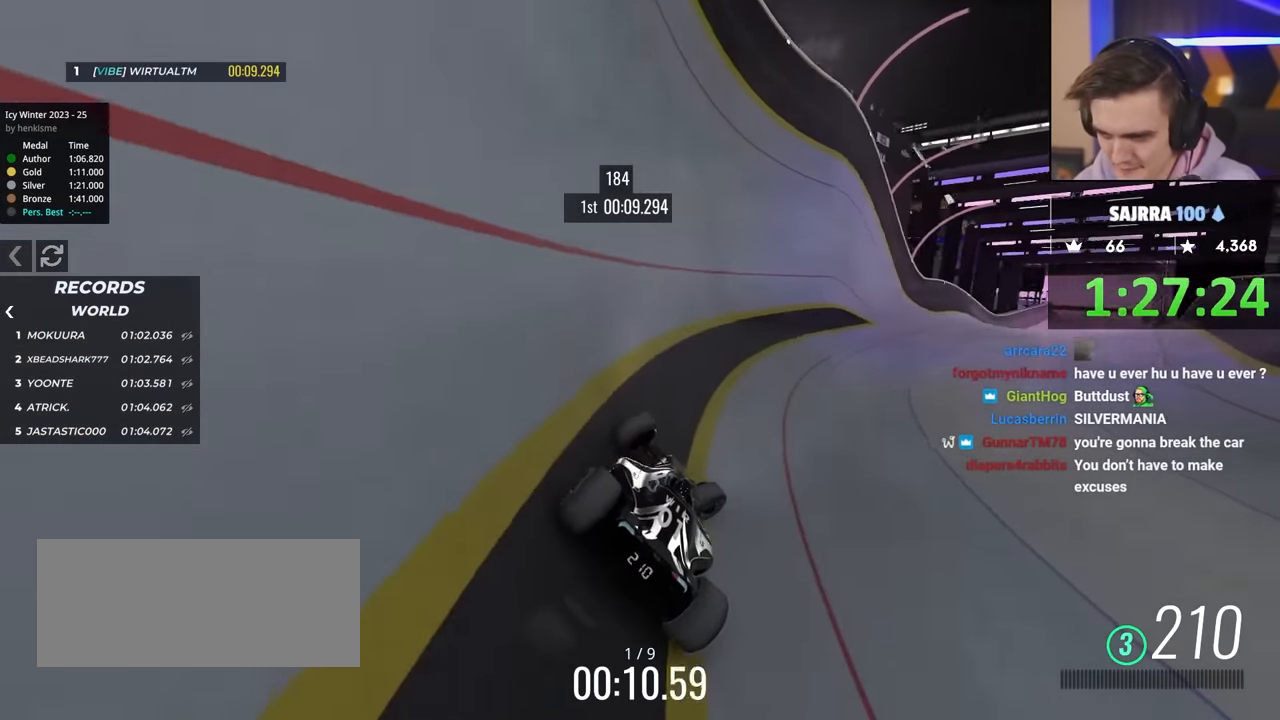
{"keys": ["right", "up"], "events": []}
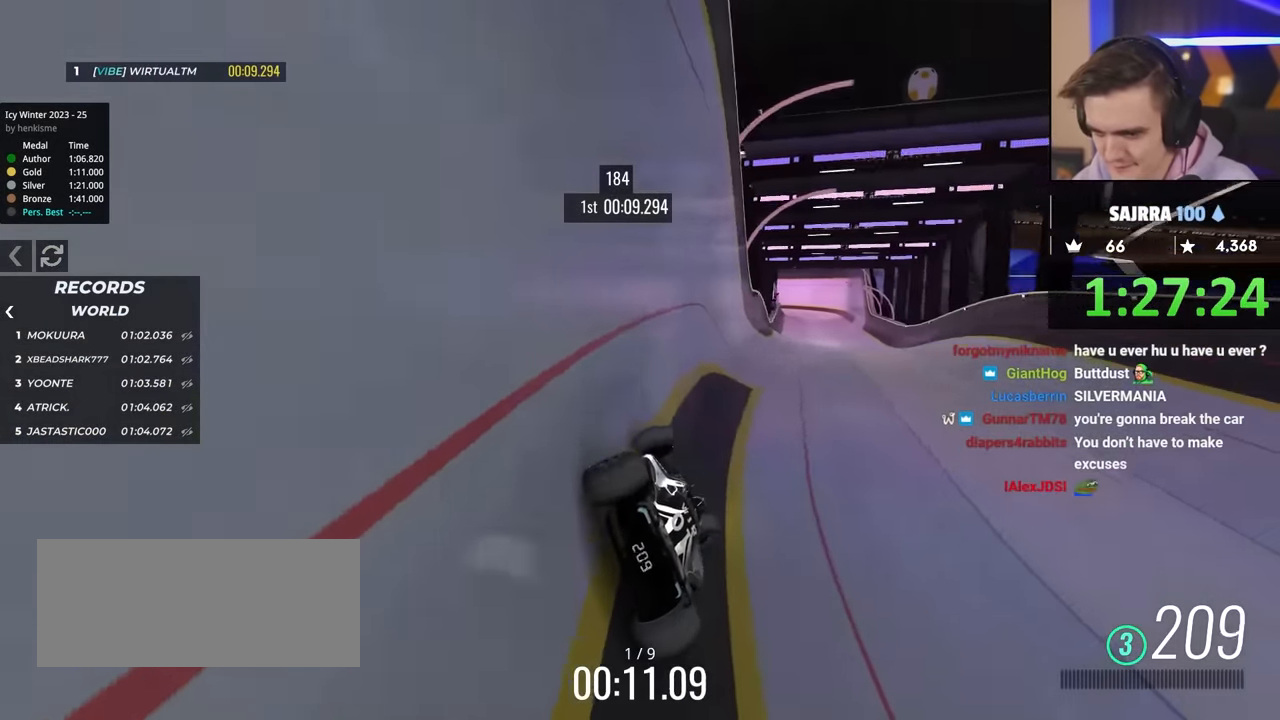
{"keys": ["up"], "events": [[400, "right", "up"]]}
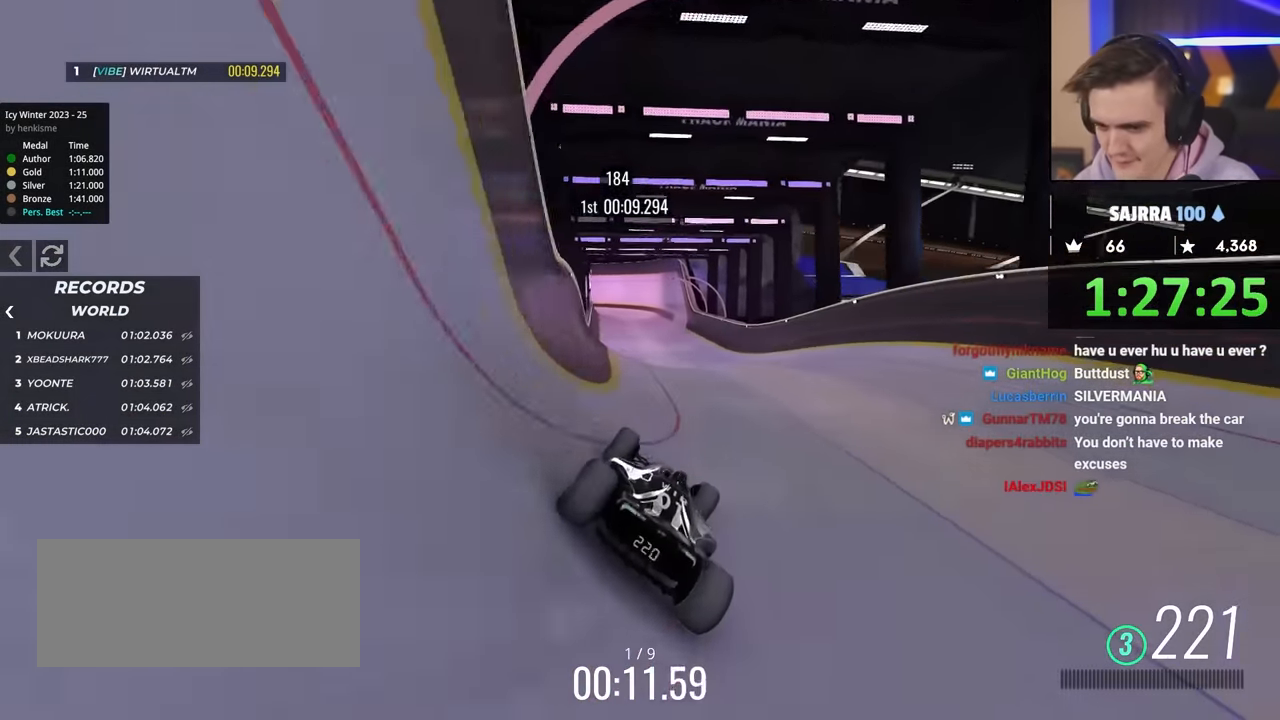
{"keys": ["right", "up"], "events": [[83, "left", "down"], [233, "left", "up"], [417, "right", "down"]]}
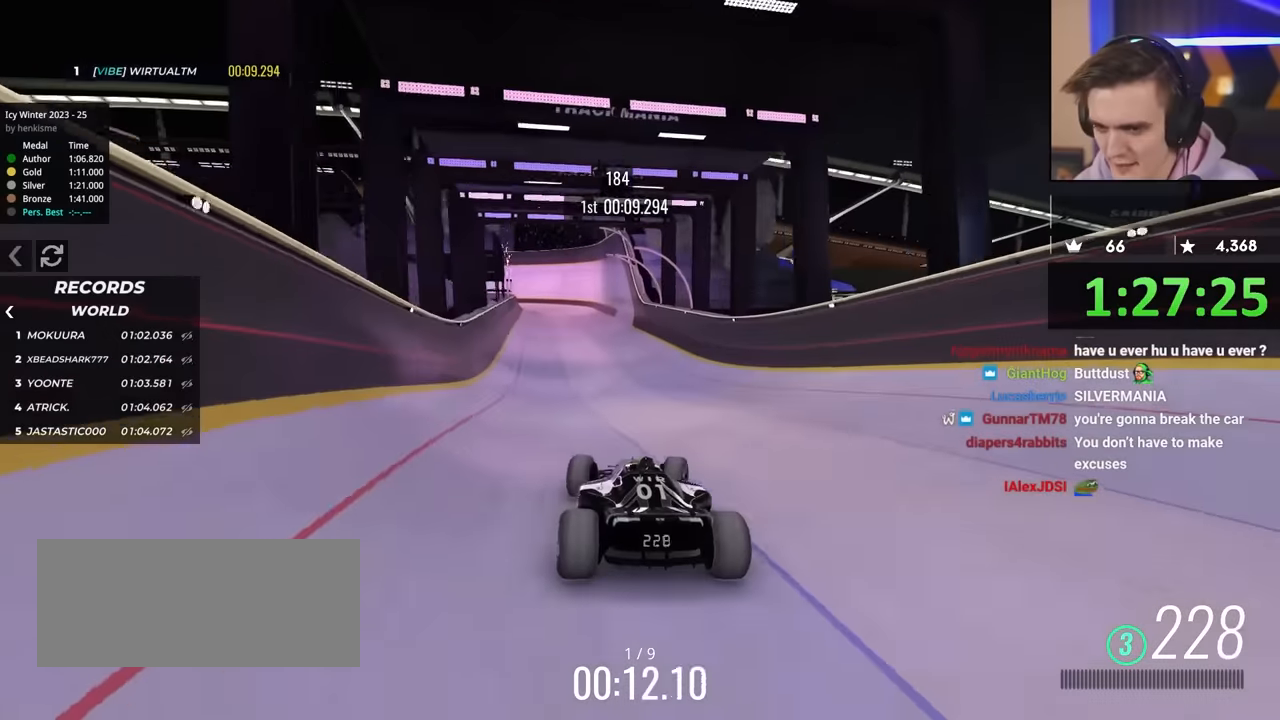
{"keys": ["up"], "events": [[200, "right", "up"], [333, "left", "down"], [433, "left", "up"]]}
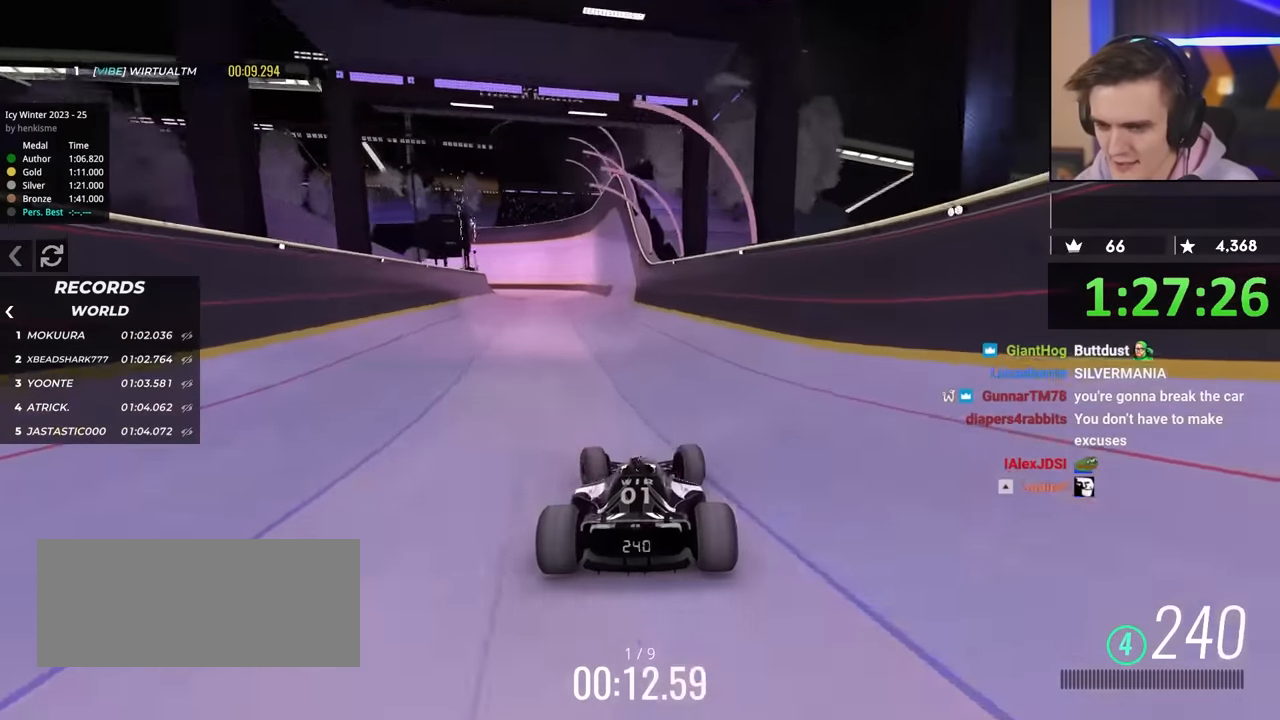
{"keys": ["up"], "events": [[300, "right", "down"], [350, "right", "up"]]}
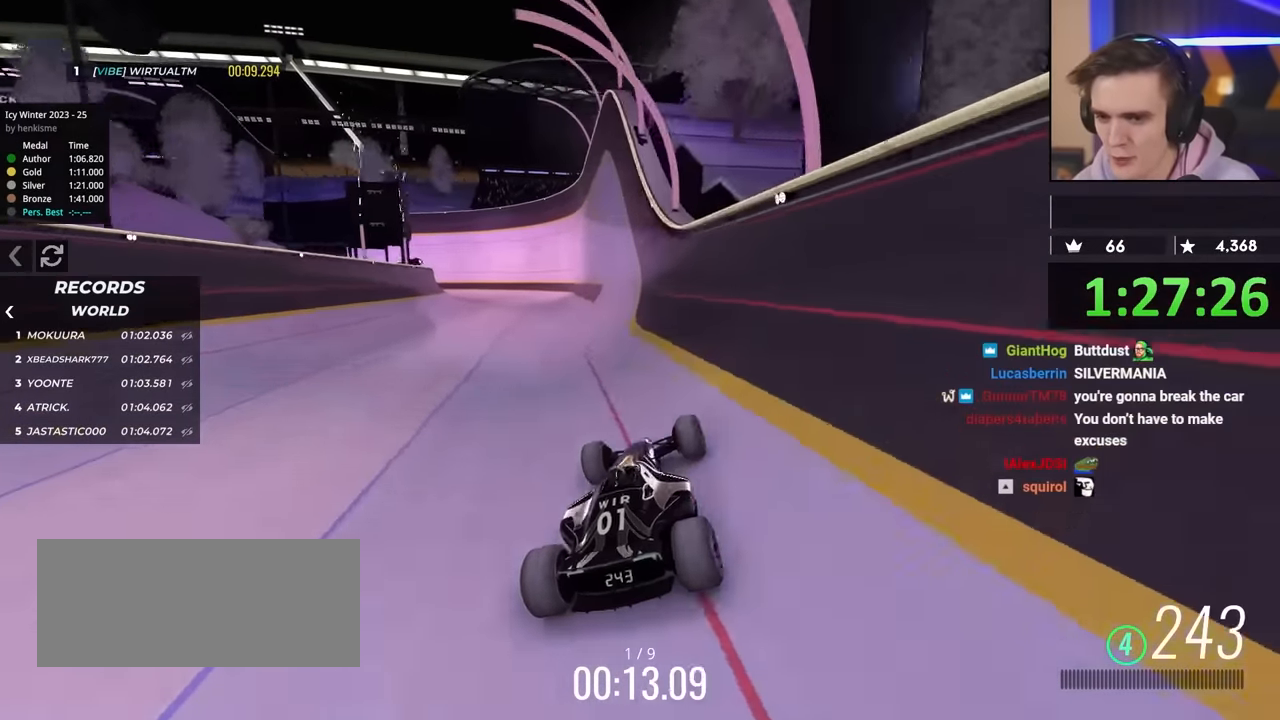
{"keys": ["up"], "events": []}
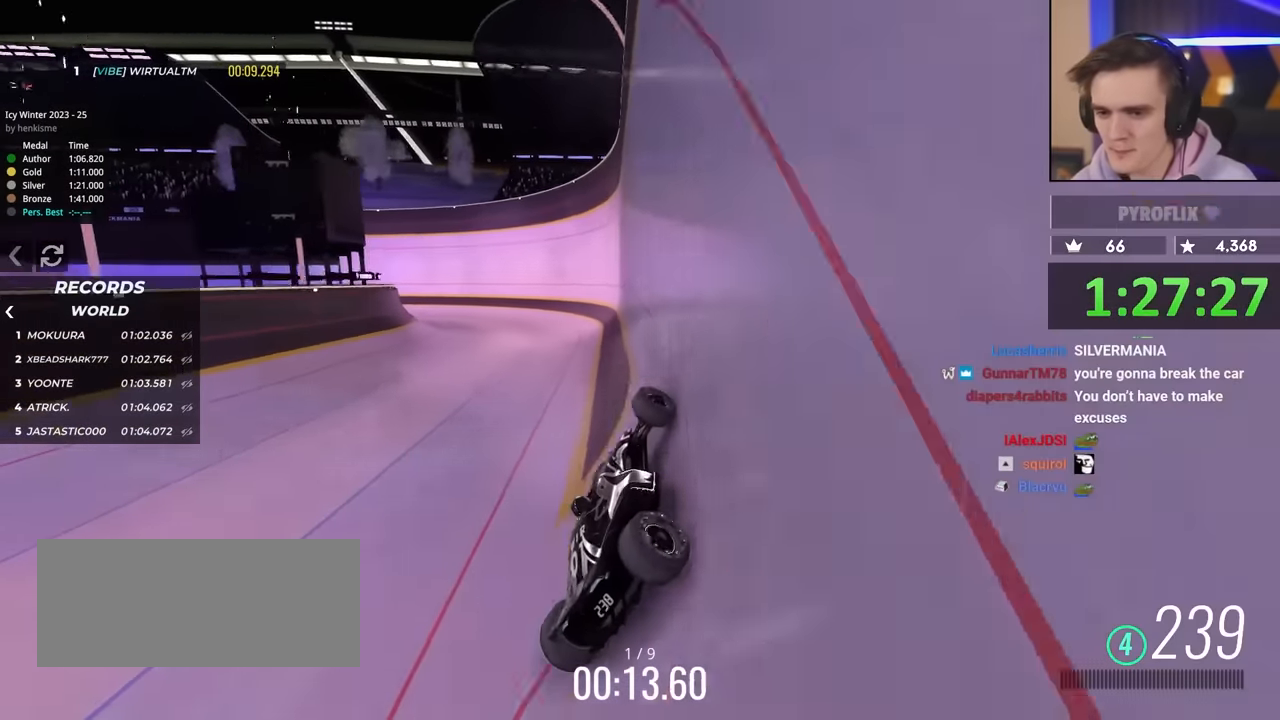
{"keys": ["left", "up"], "events": [[150, "left", "down"], [250, "left", "up"], [500, "left", "down"]]}
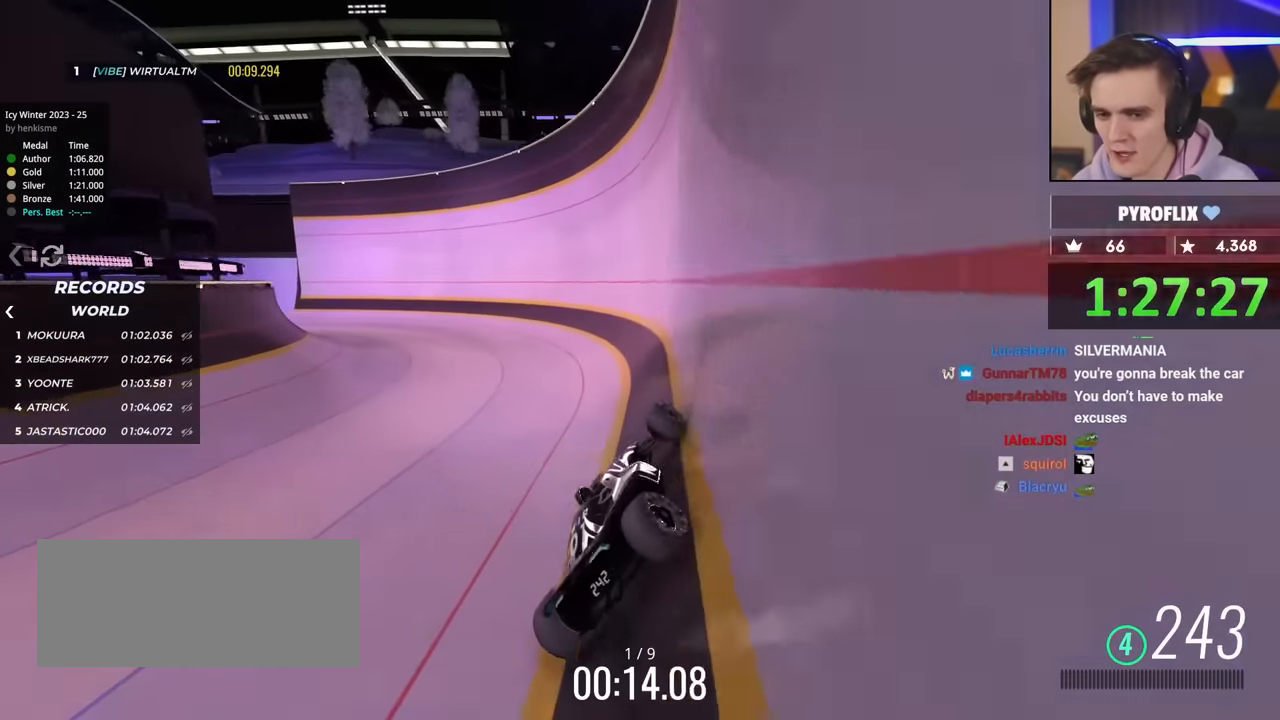
{"keys": ["up"], "events": [[333, "left", "up"]]}
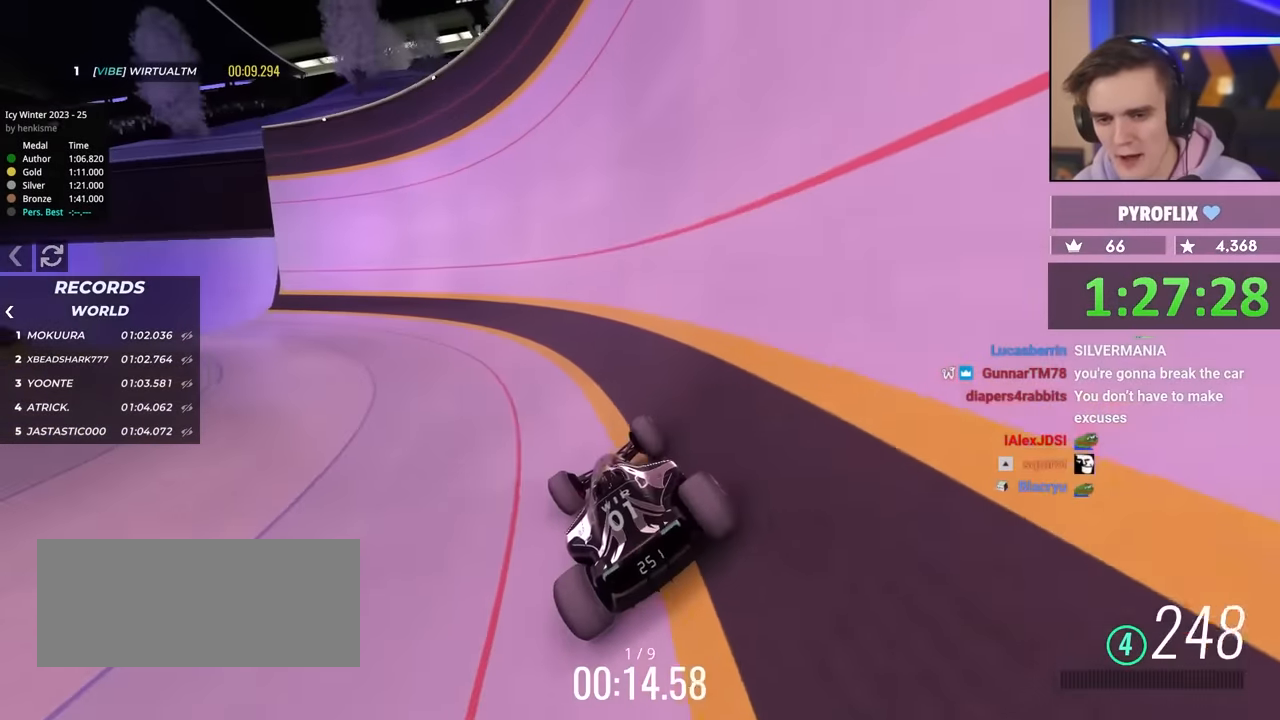
{"keys": ["right", "up"], "events": [[17, "left", "down"], [100, "left", "up"], [383, "right", "down"]]}
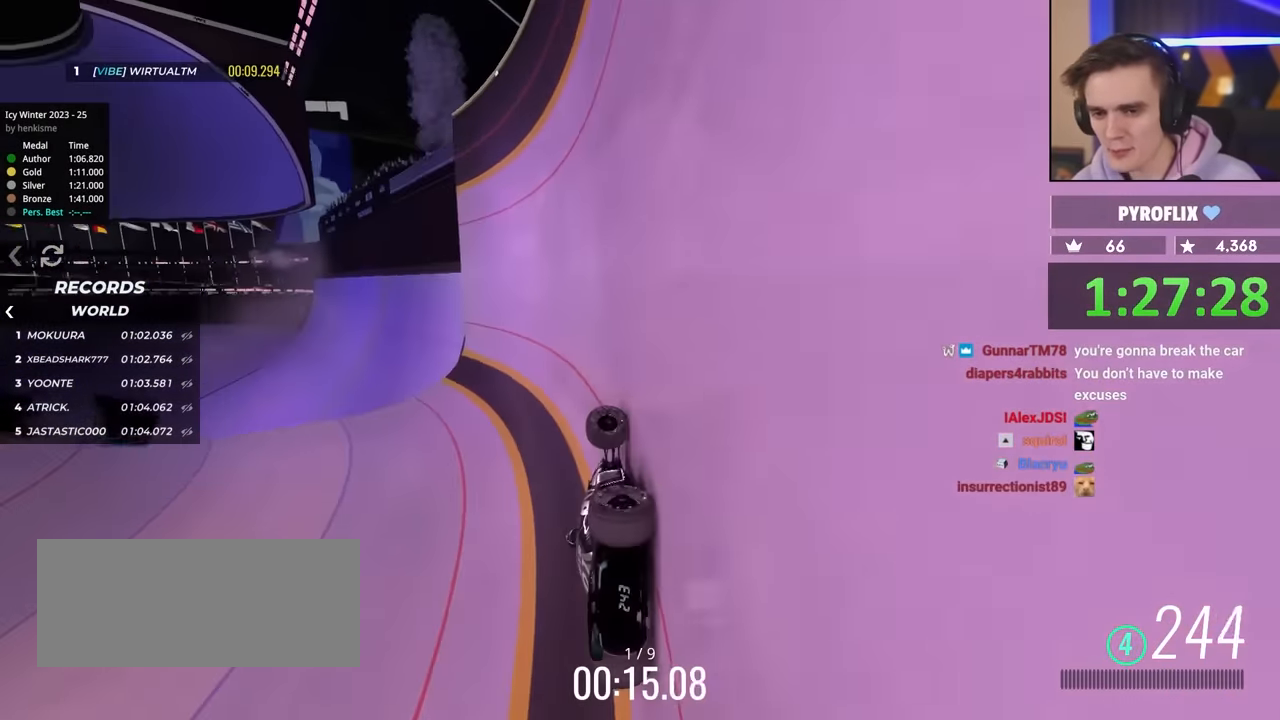
{"keys": ["up"], "events": [[33, "right", "up"], [83, "left", "down"], [217, "left", "up"]]}
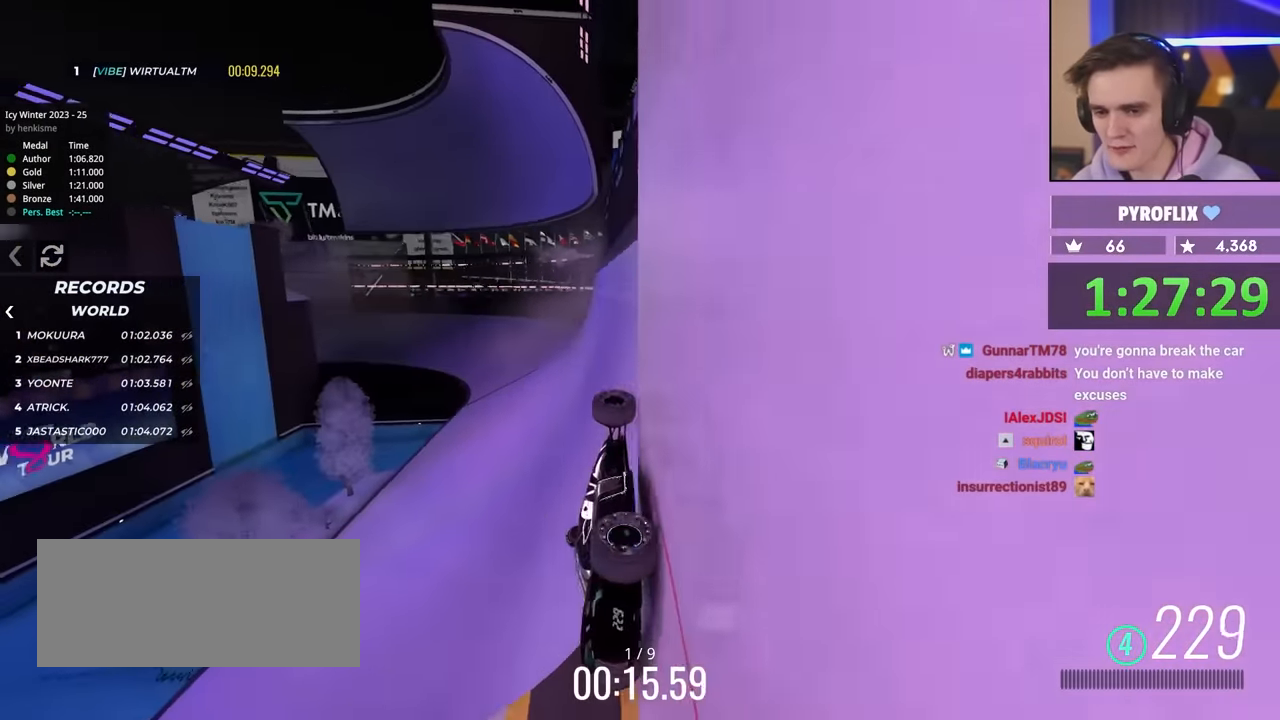
{"keys": ["right", "up"], "events": [[350, "right", "down"]]}
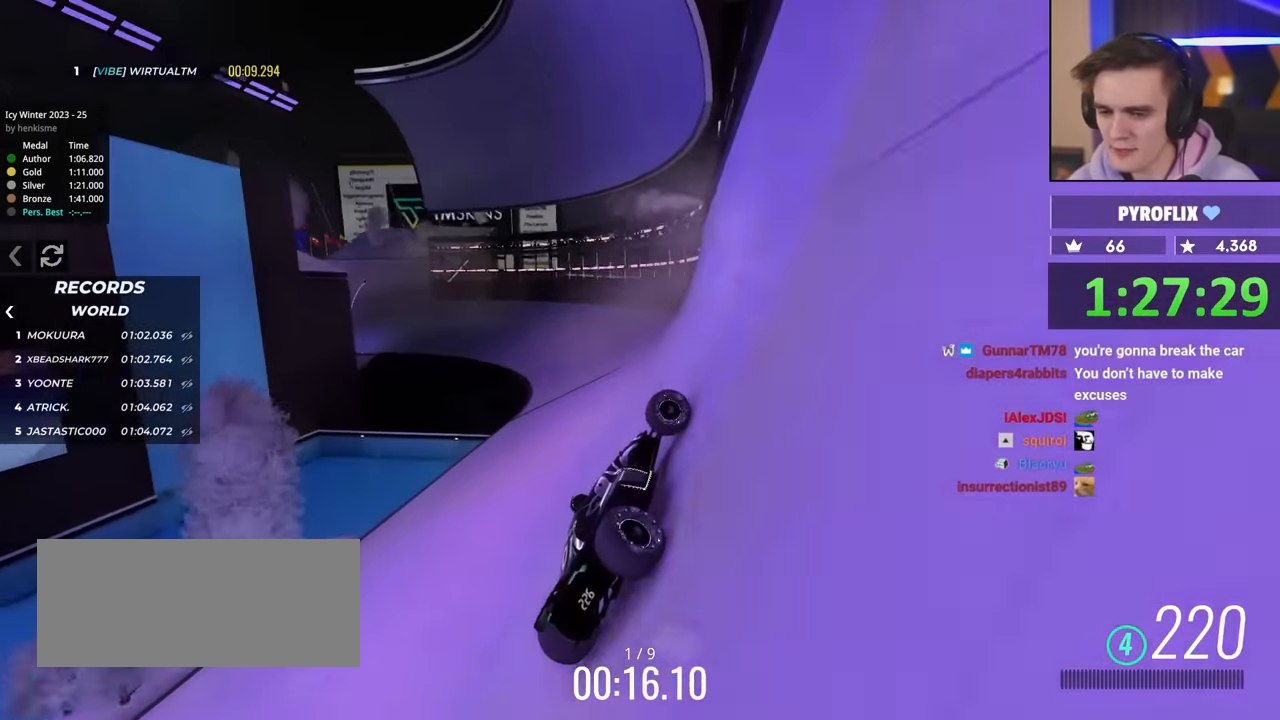
{"keys": ["left", "up"], "events": [[83, "right", "up"], [134, "left", "down"]]}
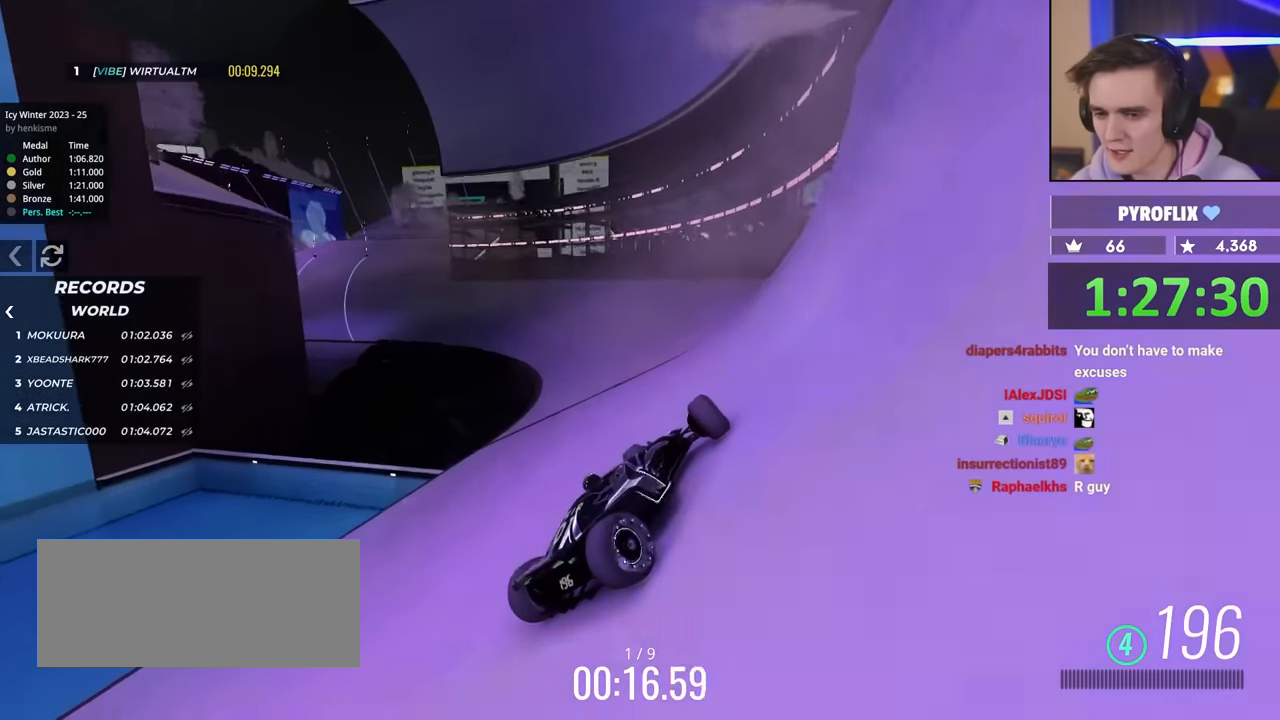
{"keys": ["left", "up"], "events": []}
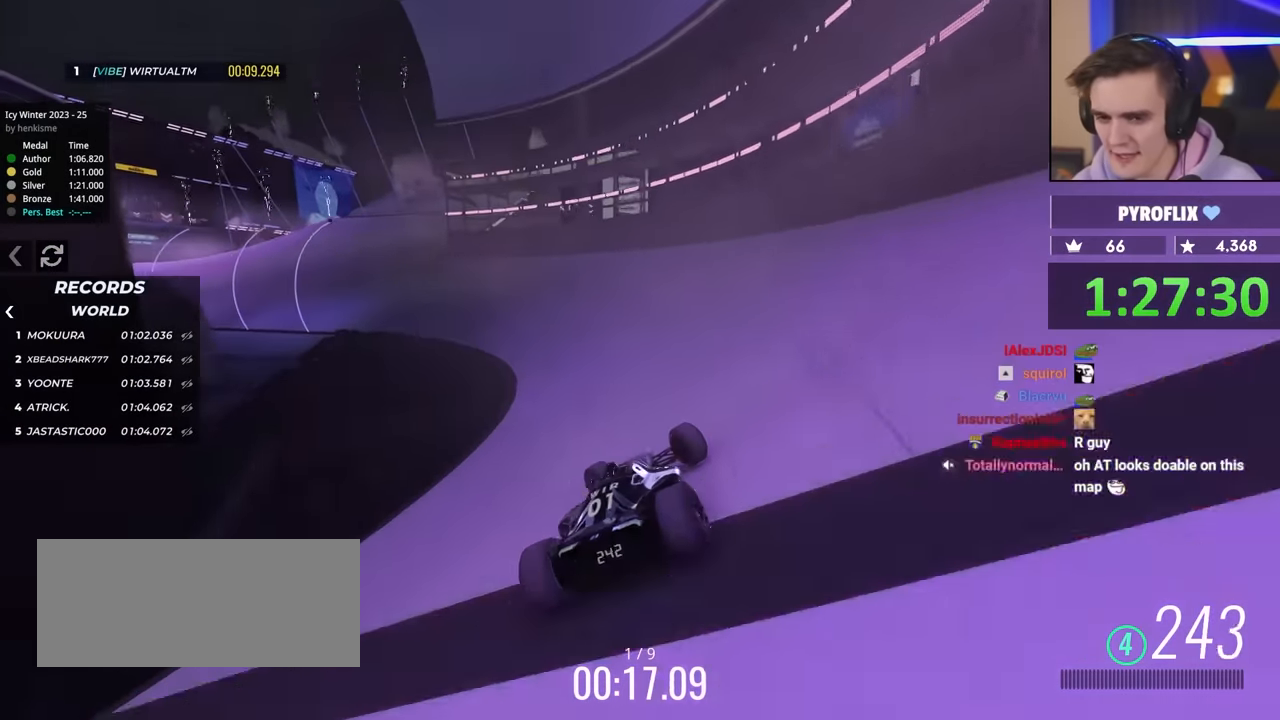
{"keys": ["right"], "events": [[217, "left", "up"], [300, "right", "down"], [400, "up", "up"]]}
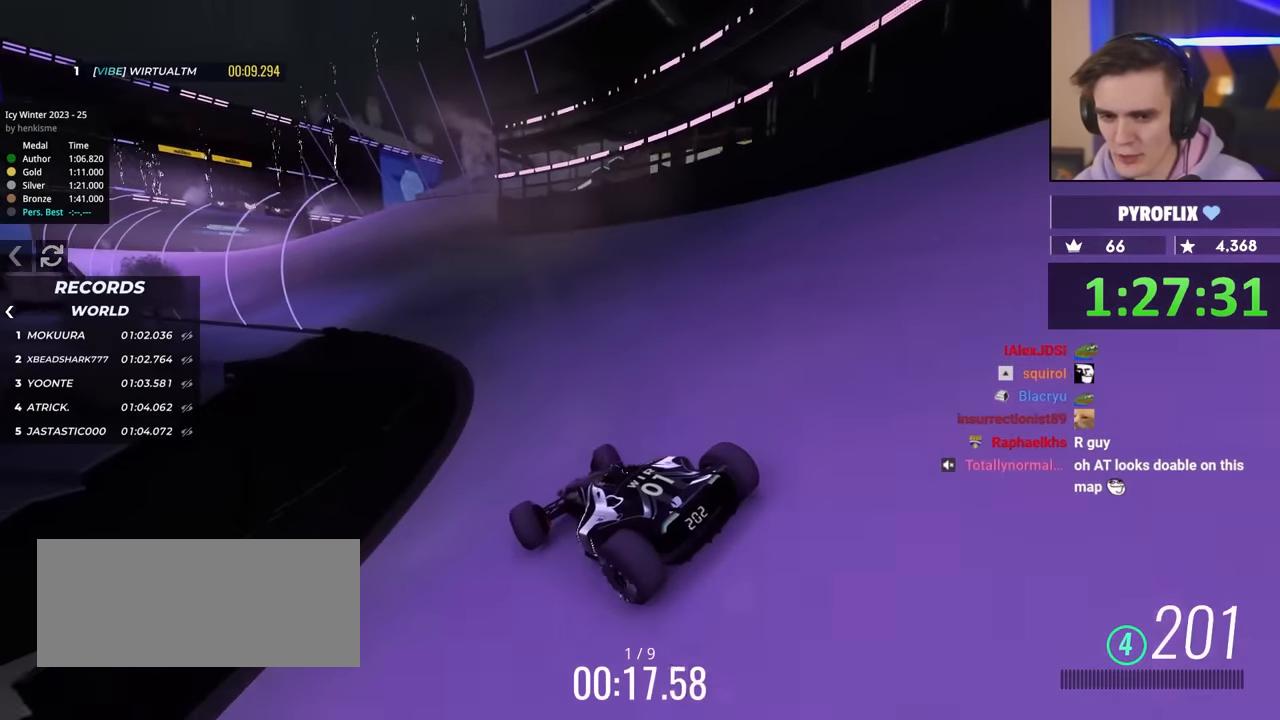
{"keys": ["right", "up"], "events": [[184, "up", "down"]]}
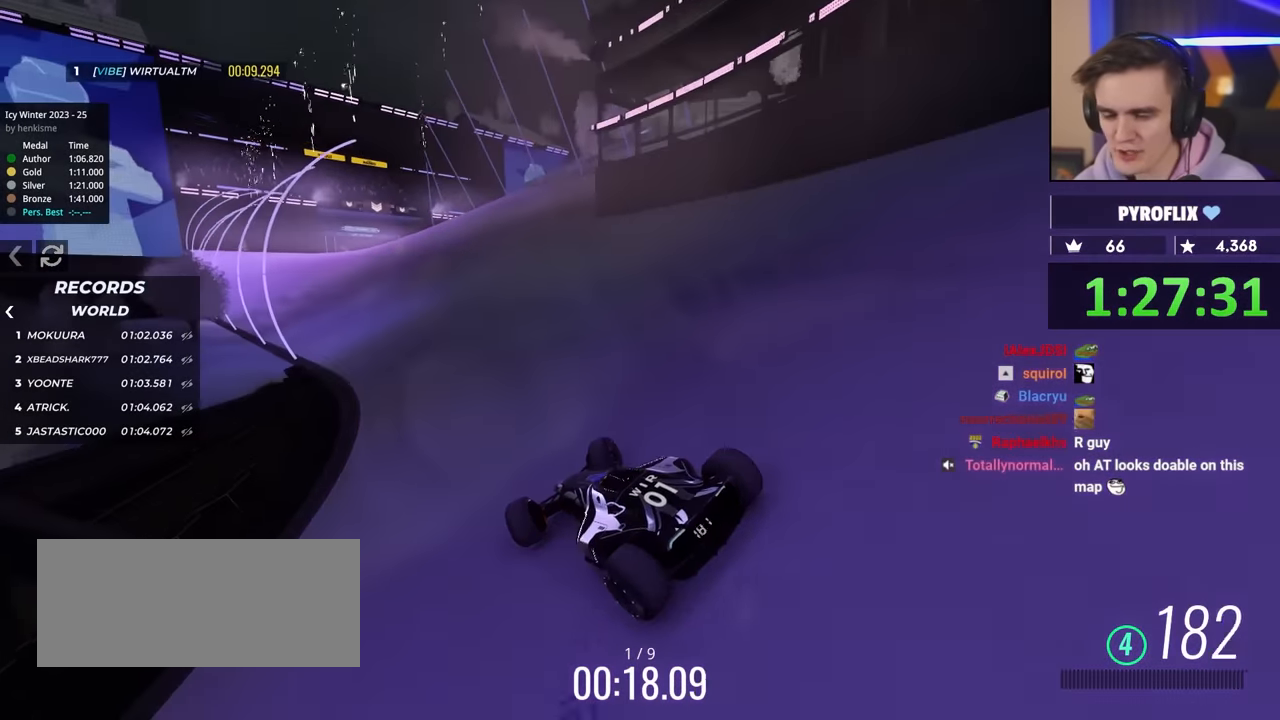
{"keys": ["up"], "events": [[100, "right", "up"]]}
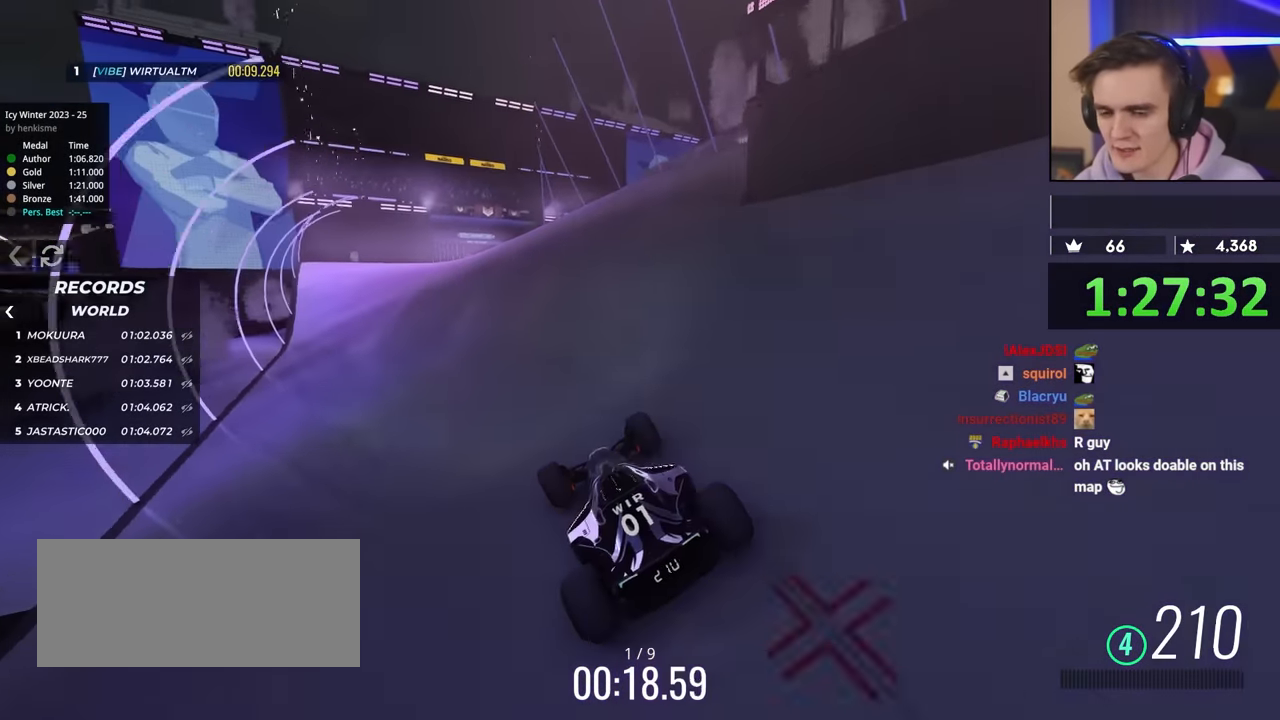
{"keys": ["left", "up"], "events": [[34, "left", "down"], [67, "left", "up"], [400, "left", "down"]]}
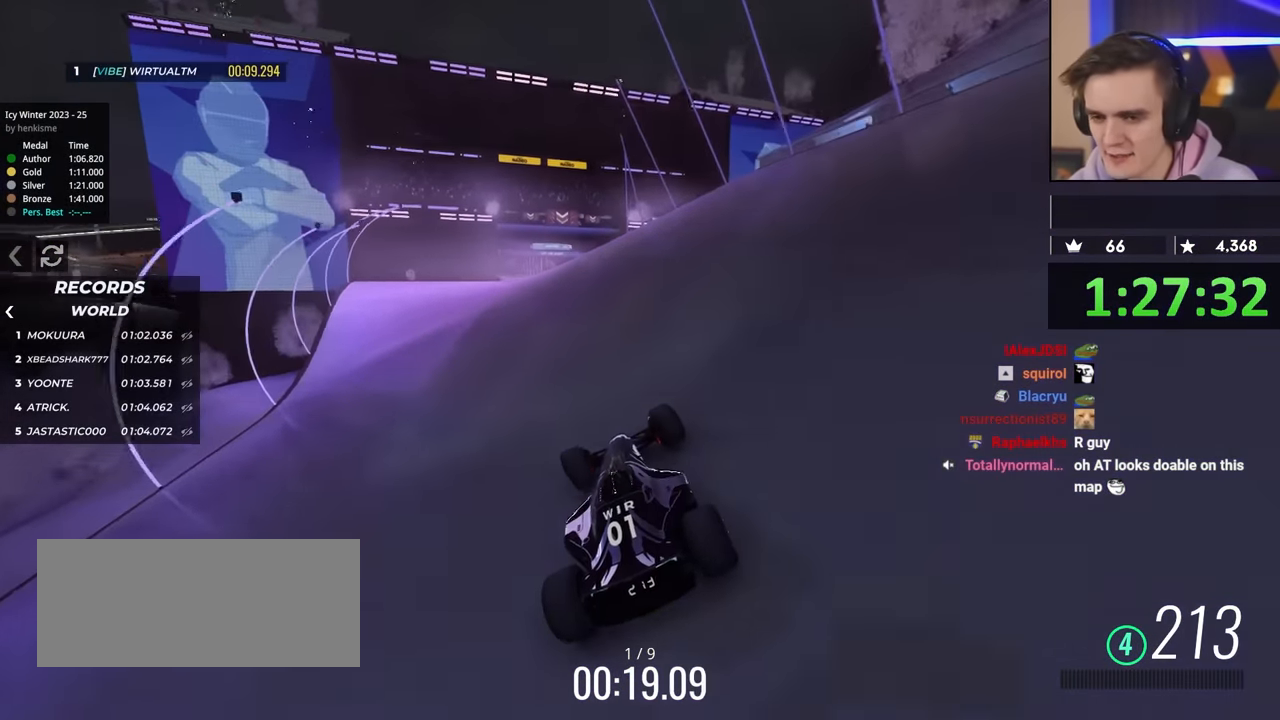
{"keys": ["right", "up"], "events": [[84, "left", "up"], [467, "right", "down"]]}
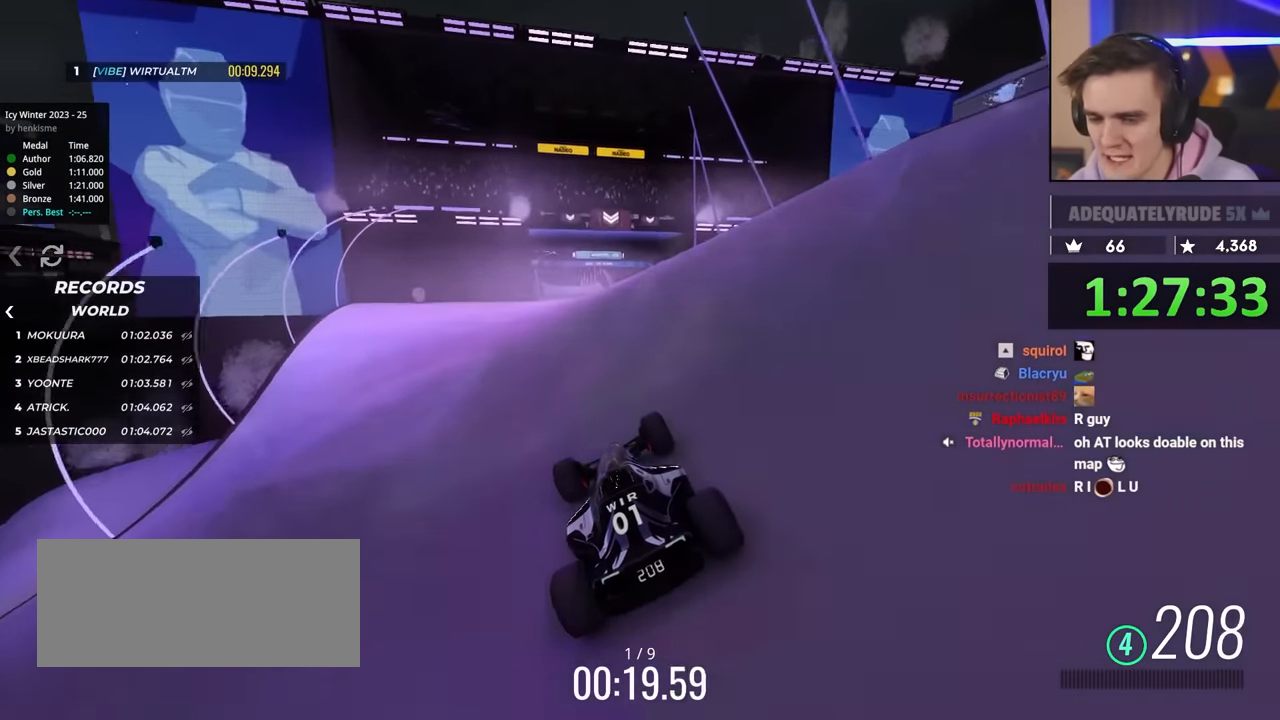
{"keys": ["up"], "events": [[17, "right", "up"], [334, "right", "down"], [484, "right", "up"]]}
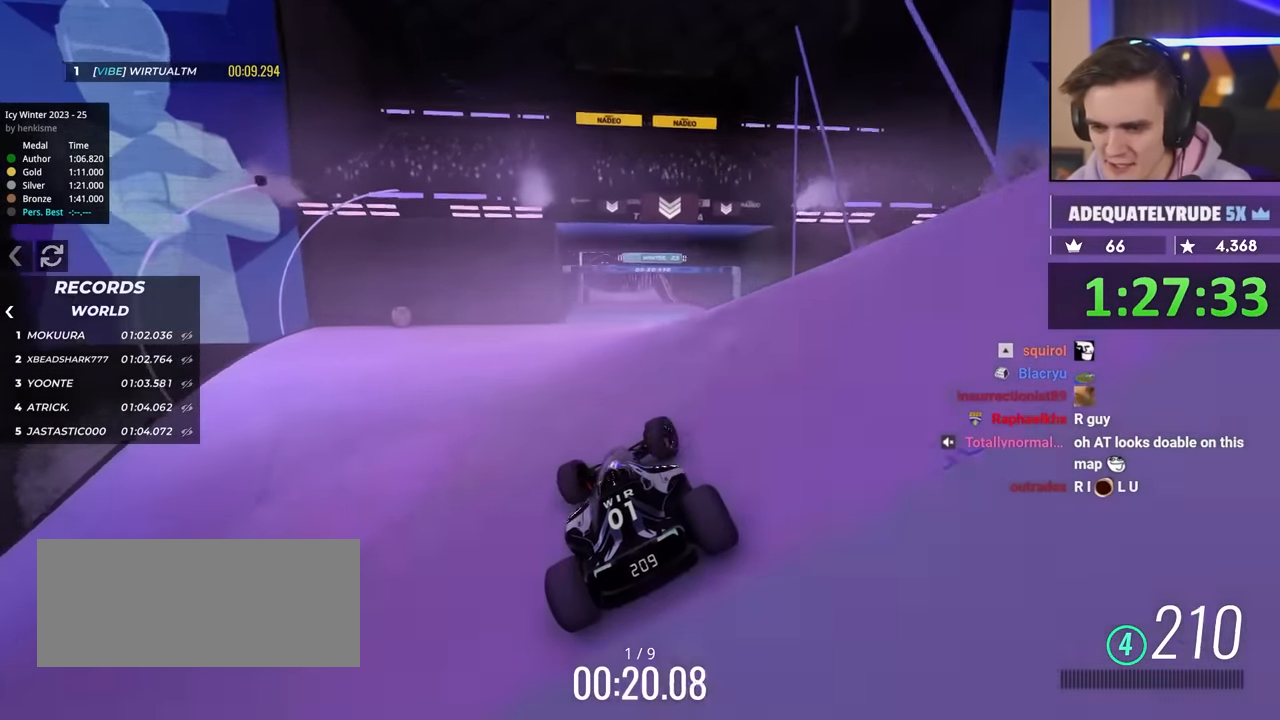
{"keys": ["up"], "events": []}